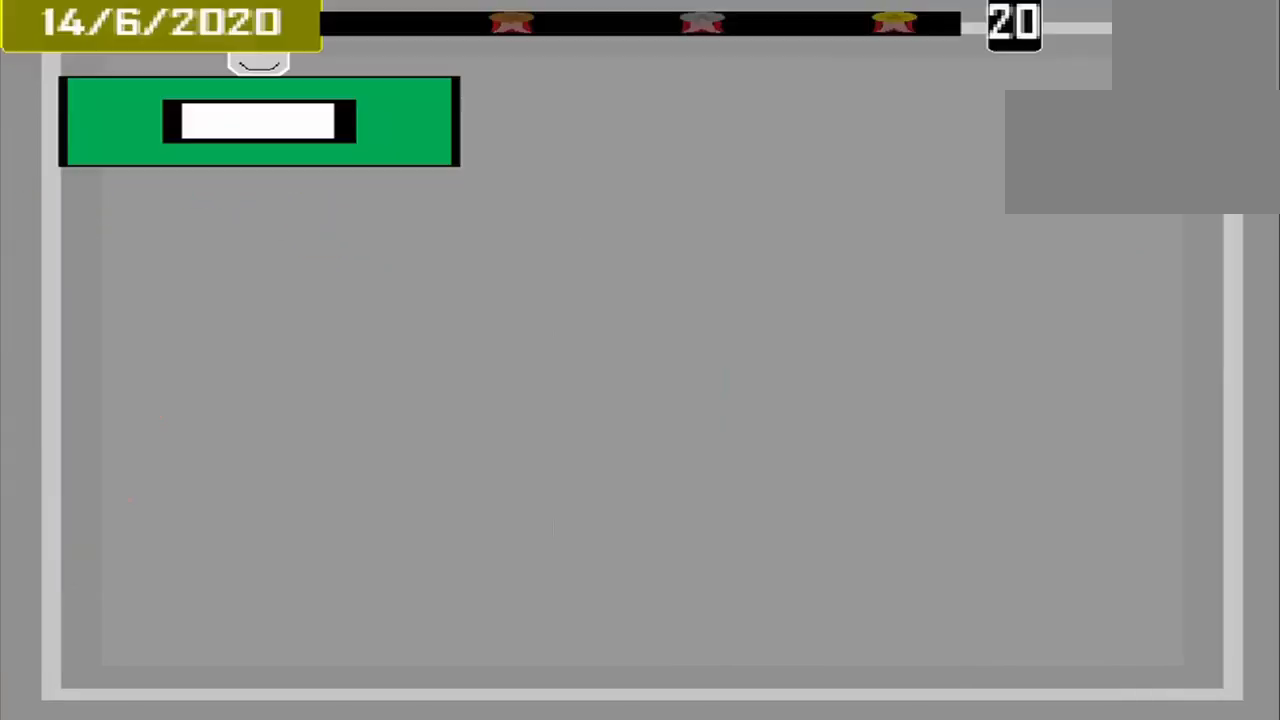
Gameplay with a controller (PlayStation layout); each line is a JSON object with the inputs held at the frame after it (dt_ms = milliseconds from this image to that frame). "events" lists button and stick changes between this image and that frame as [ms after this image, input, new state], when the widget could be followed in between. Not read: L3 R3 left_stick right_stick.
{"dt_ms": 500, "buttons": [], "events": []}
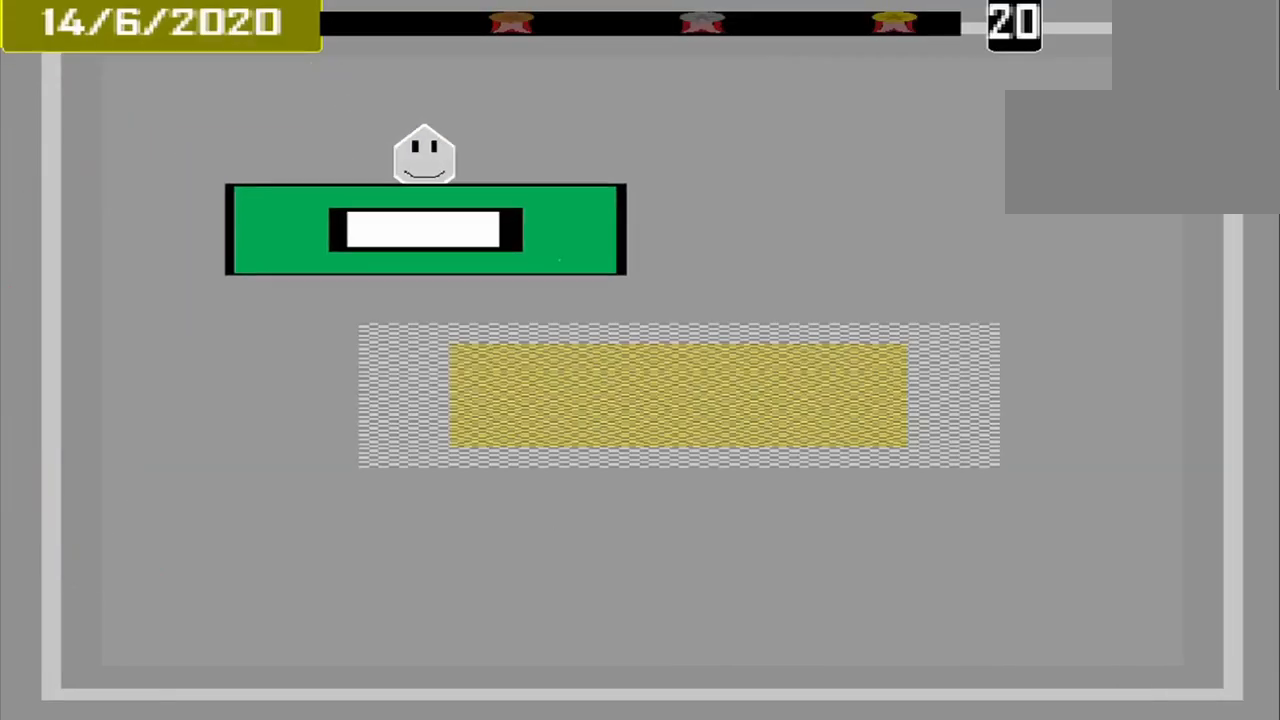
{"dt_ms": 500, "buttons": [], "events": []}
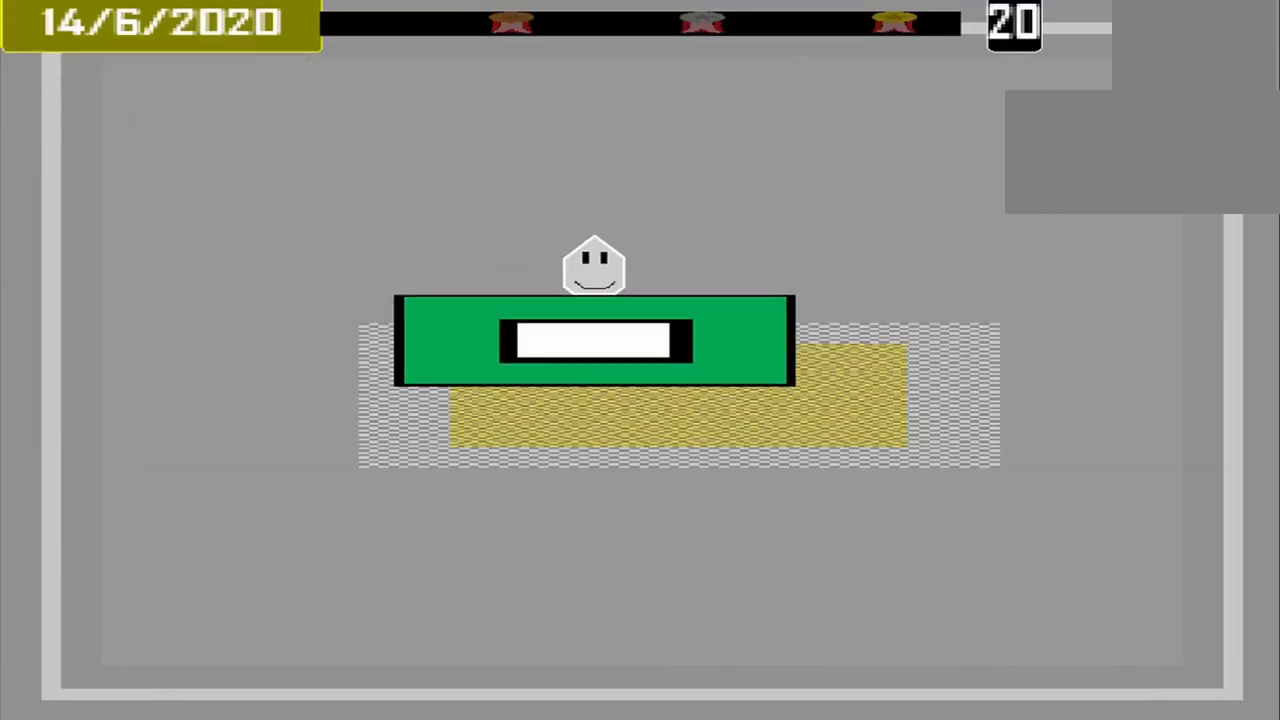
{"dt_ms": 500, "buttons": [], "events": [[334, "CROSS", "down"], [500, "CROSS", "up"]]}
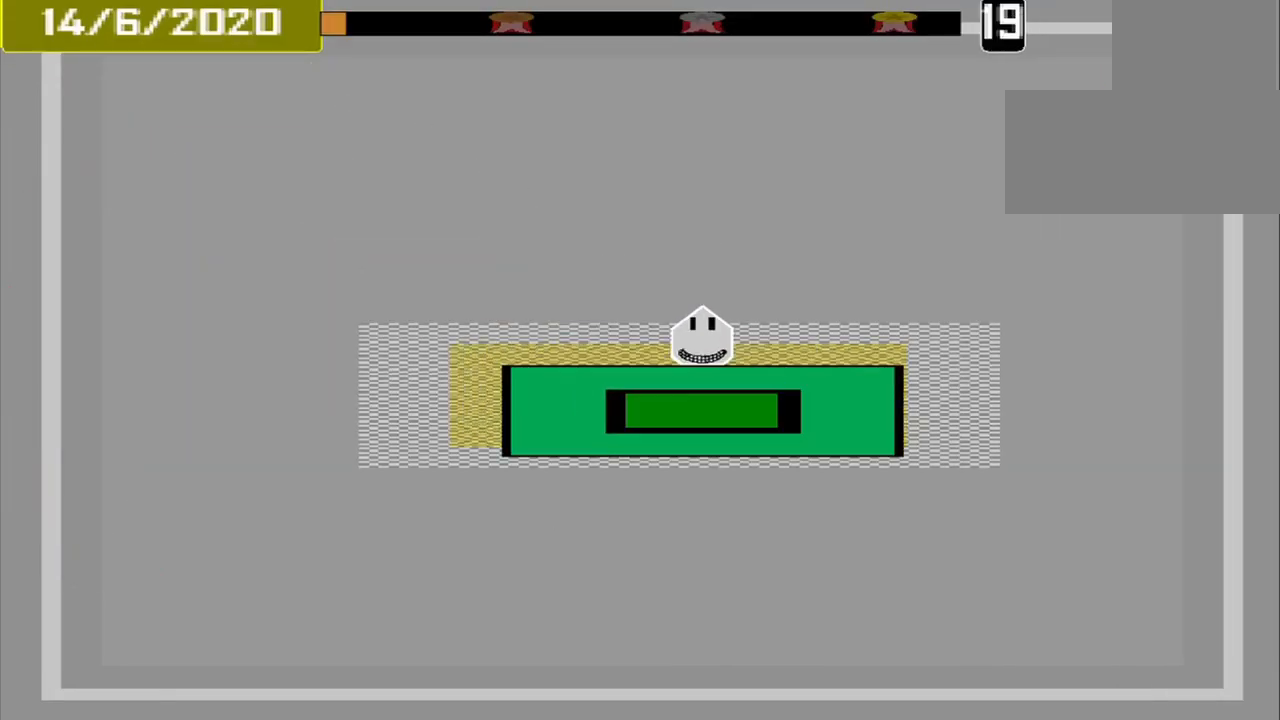
{"dt_ms": 500, "buttons": [], "events": []}
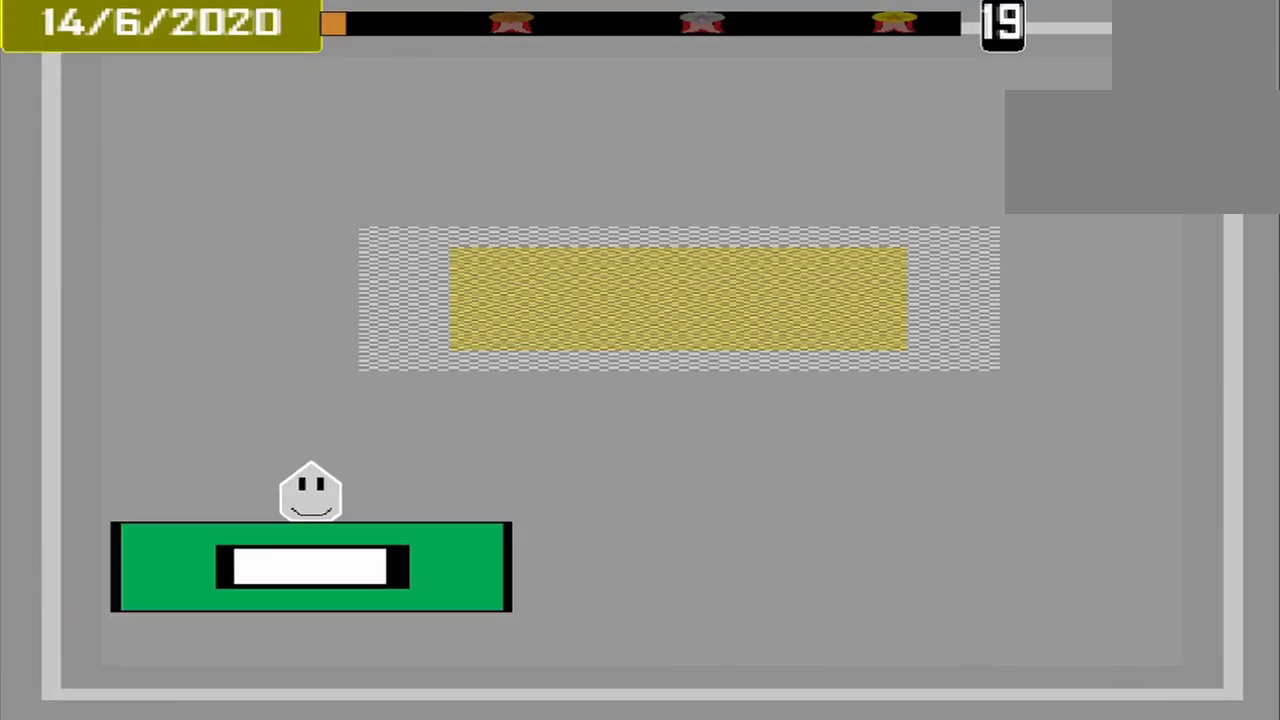
{"dt_ms": 500, "buttons": [], "events": []}
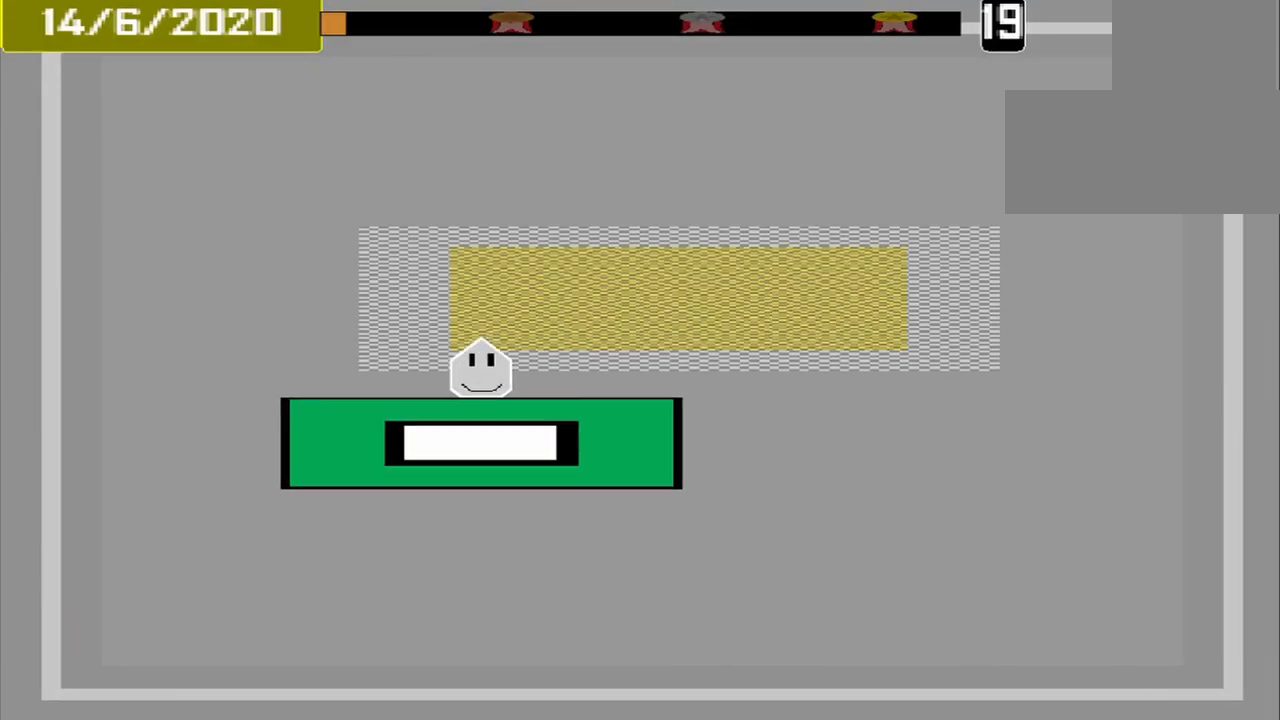
{"dt_ms": 500, "buttons": [], "events": []}
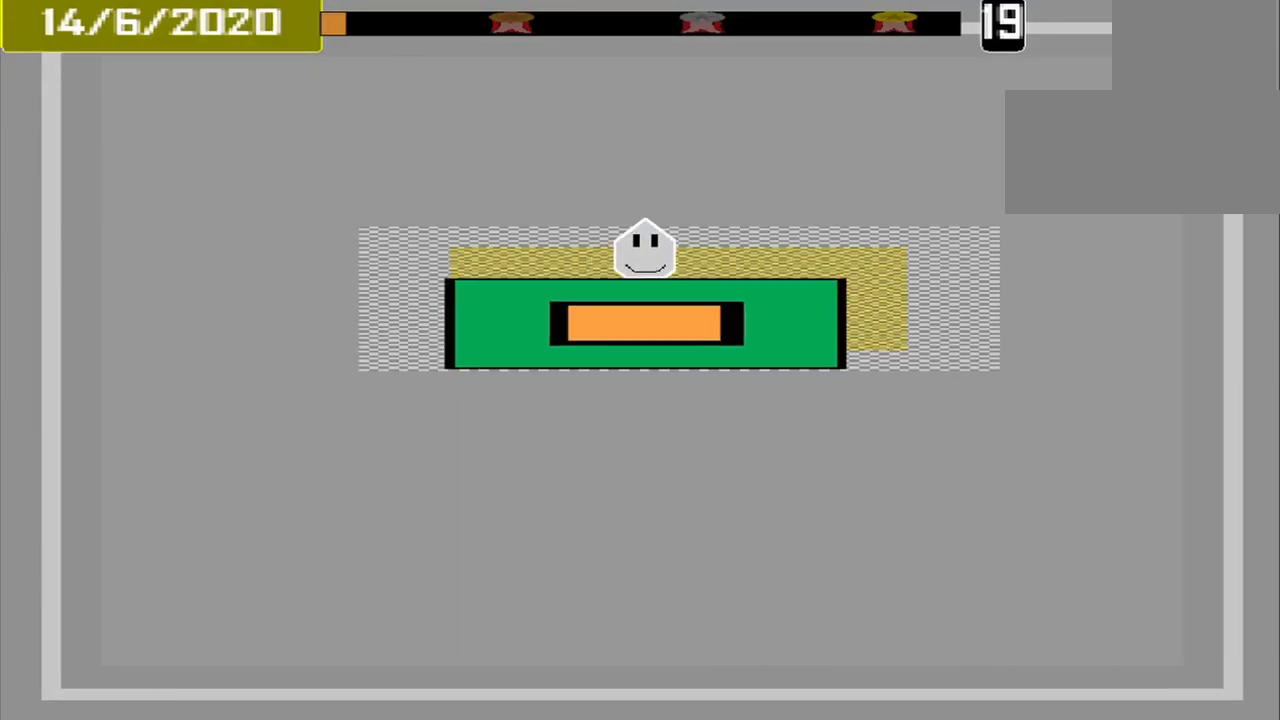
{"dt_ms": 500, "buttons": [], "events": [[125, "CROSS", "down"], [250, "CROSS", "up"]]}
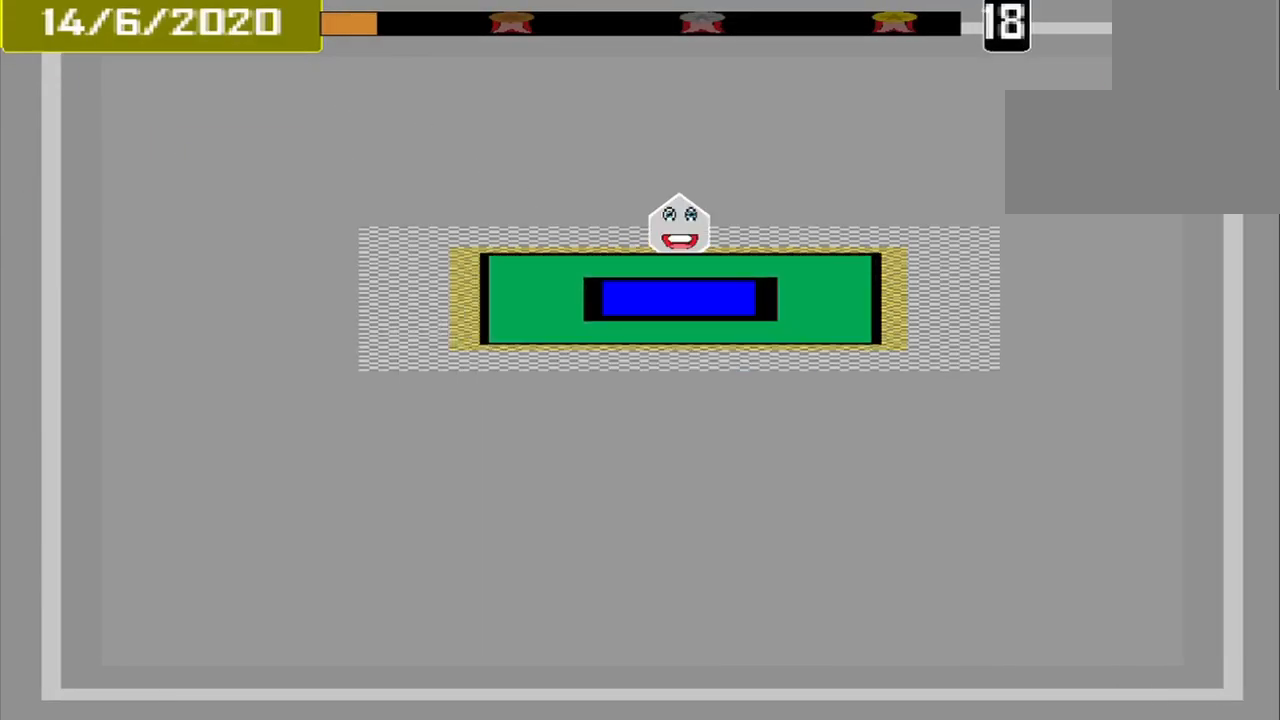
{"dt_ms": 459, "buttons": [], "events": []}
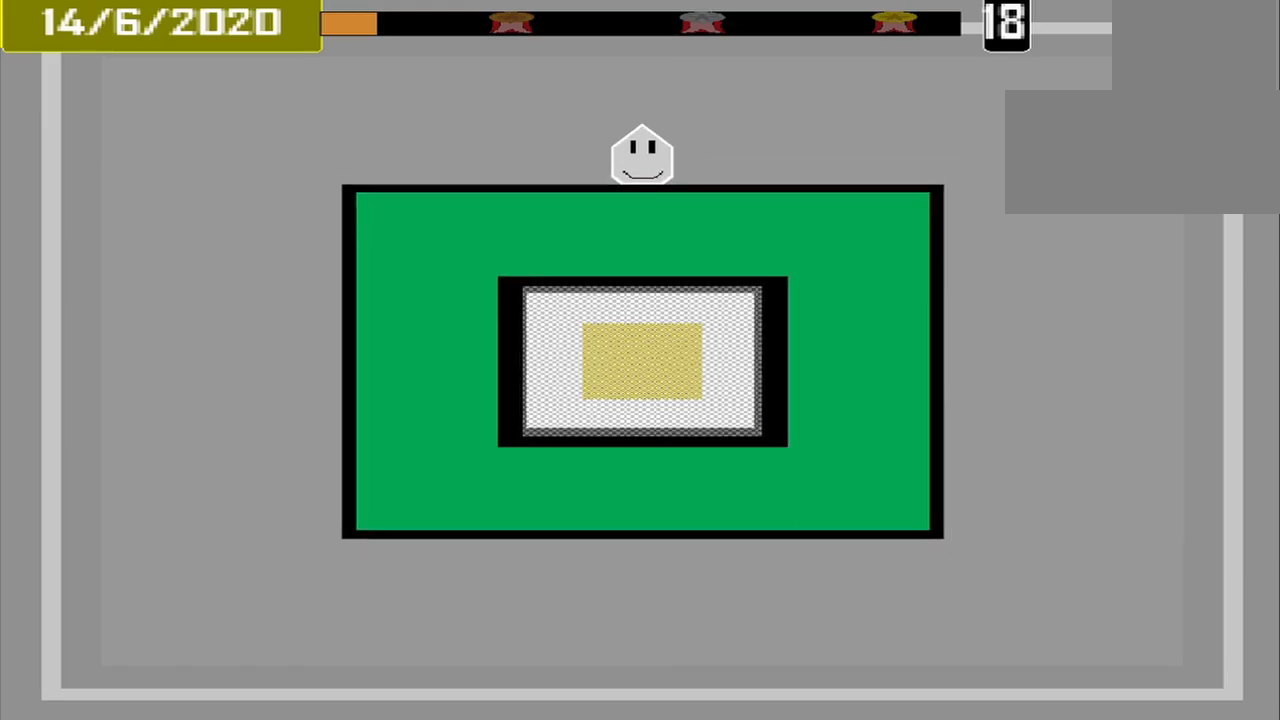
{"dt_ms": 500, "buttons": [], "events": []}
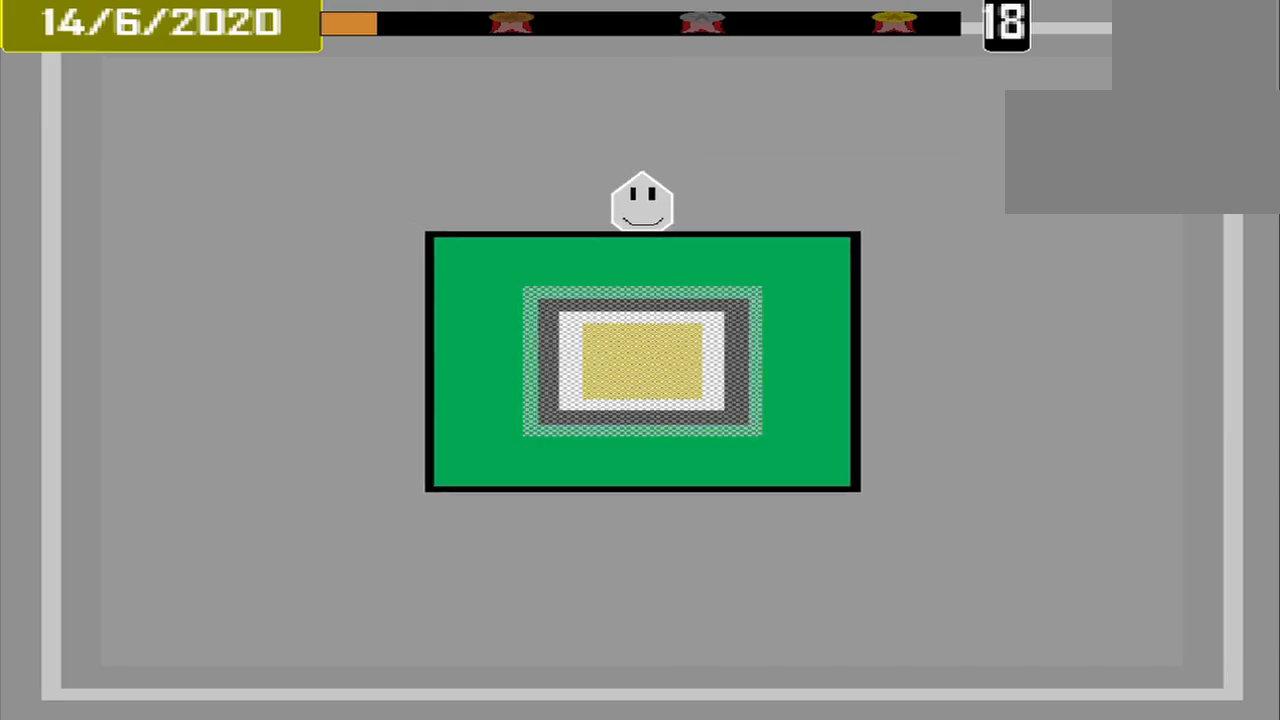
{"dt_ms": 500, "buttons": [], "events": []}
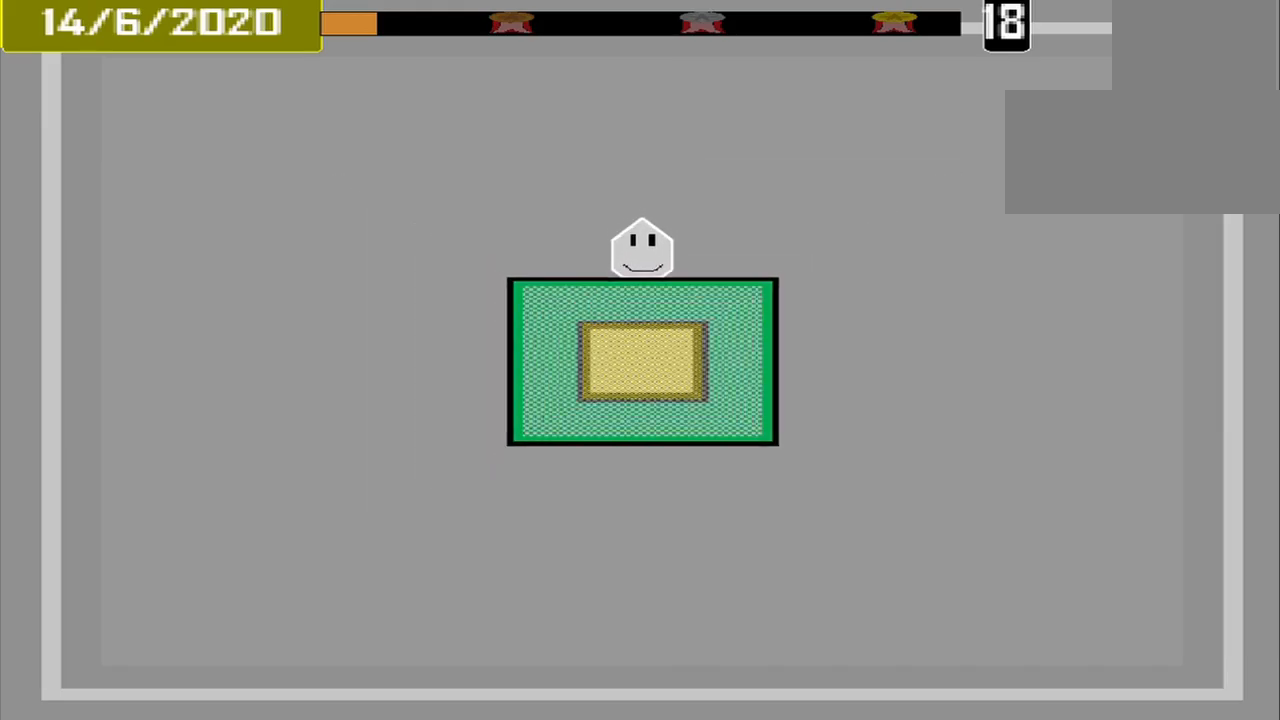
{"dt_ms": 500, "buttons": [], "events": []}
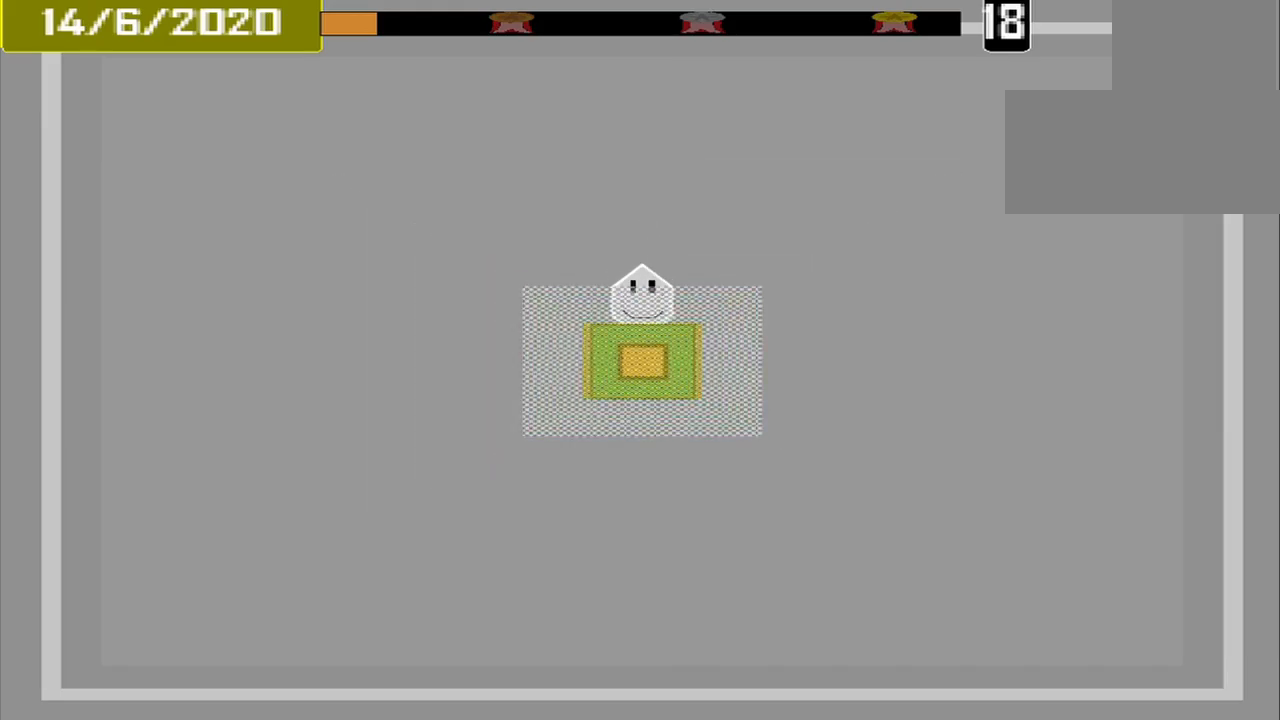
{"dt_ms": 500, "buttons": [], "events": [[167, "CROSS", "down"], [292, "CROSS", "up"]]}
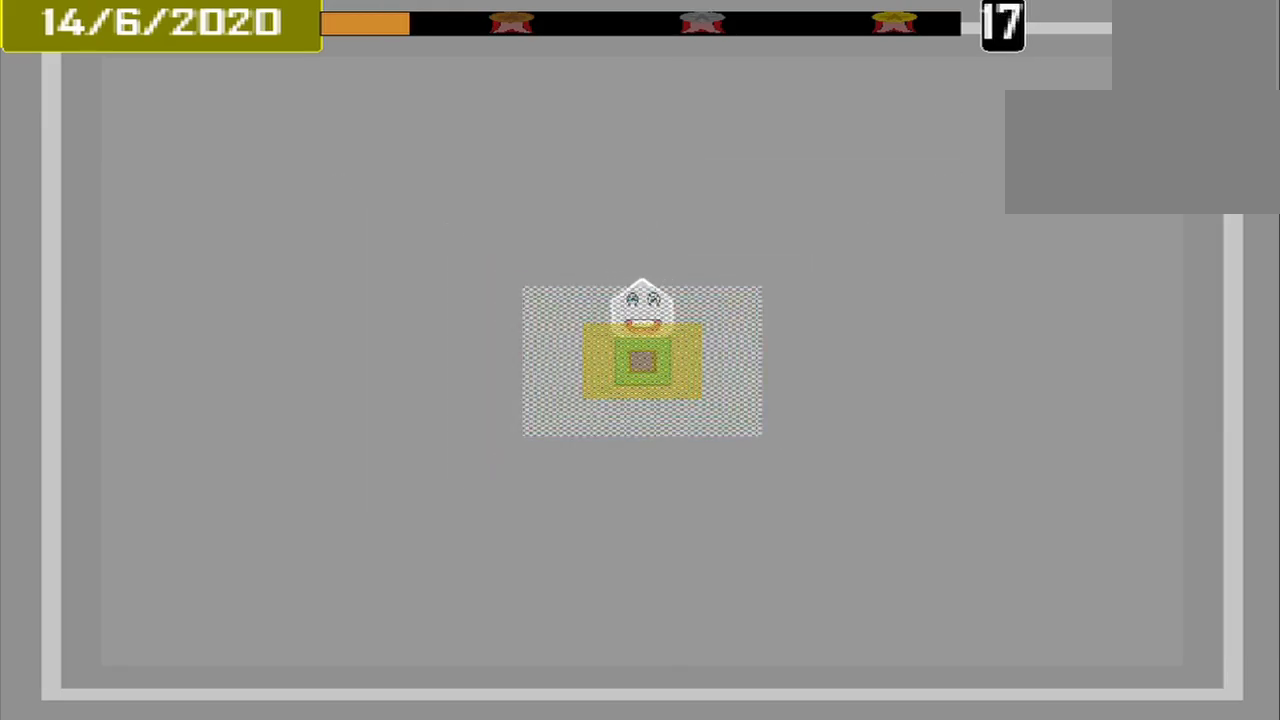
{"dt_ms": 500, "buttons": [], "events": [[209, "DPAD_DOWN", "down"], [375, "DPAD_DOWN", "up"]]}
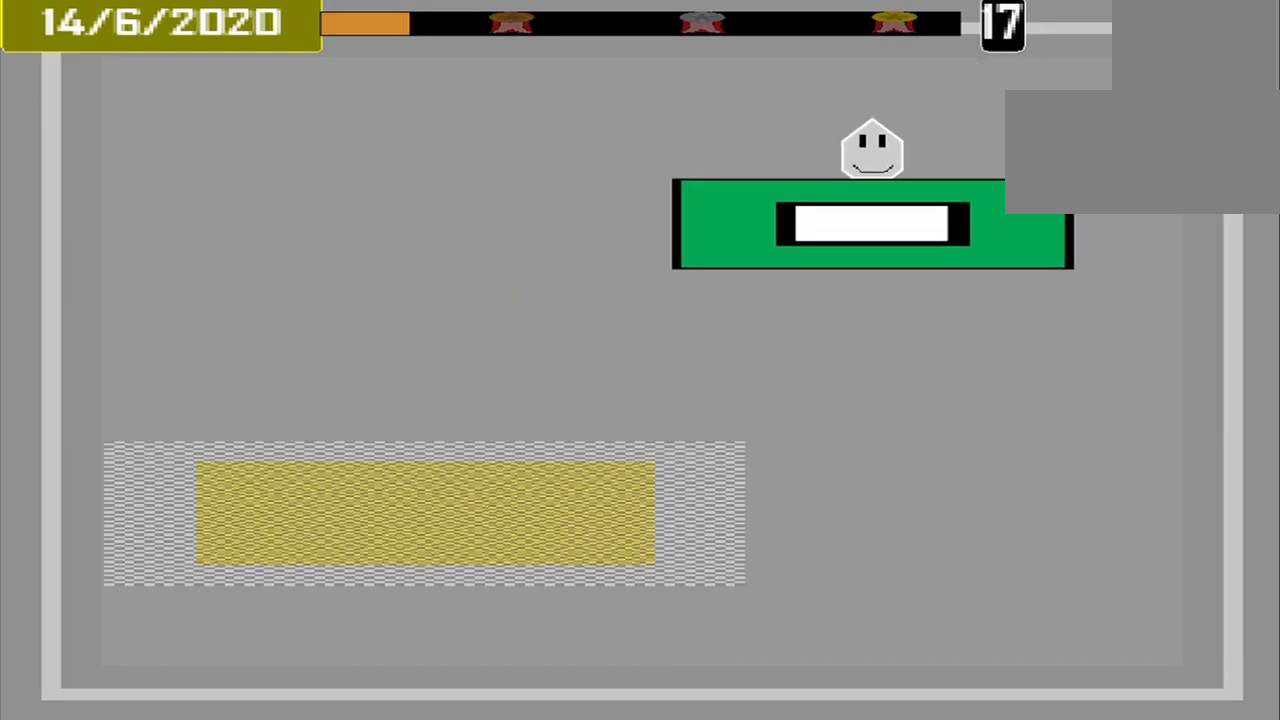
{"dt_ms": 500, "buttons": [], "events": []}
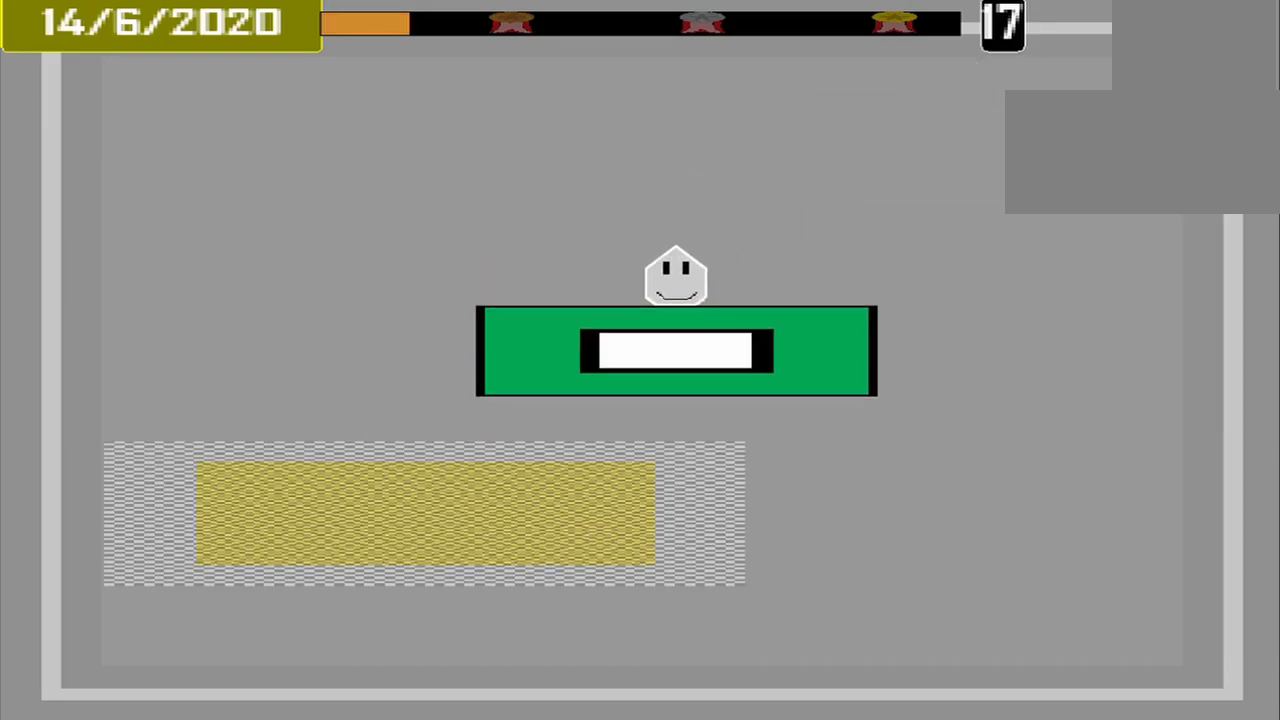
{"dt_ms": 500, "buttons": [], "events": []}
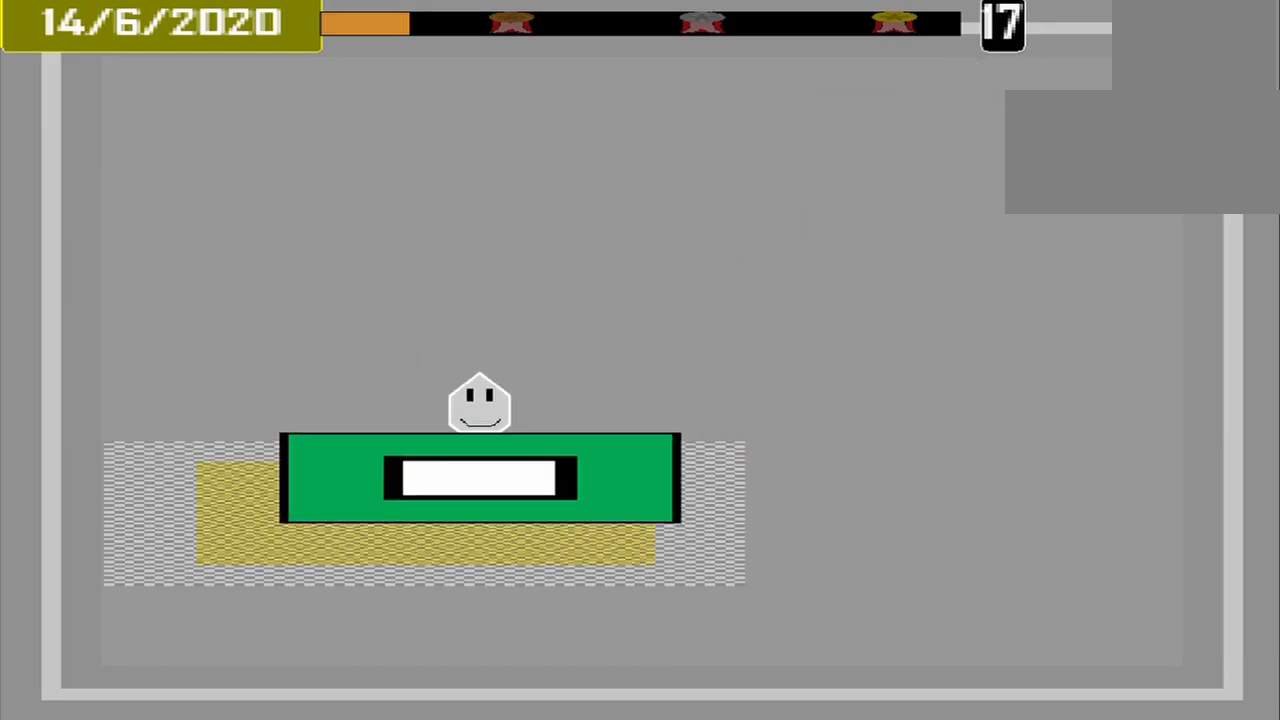
{"dt_ms": 1000, "buttons": []}
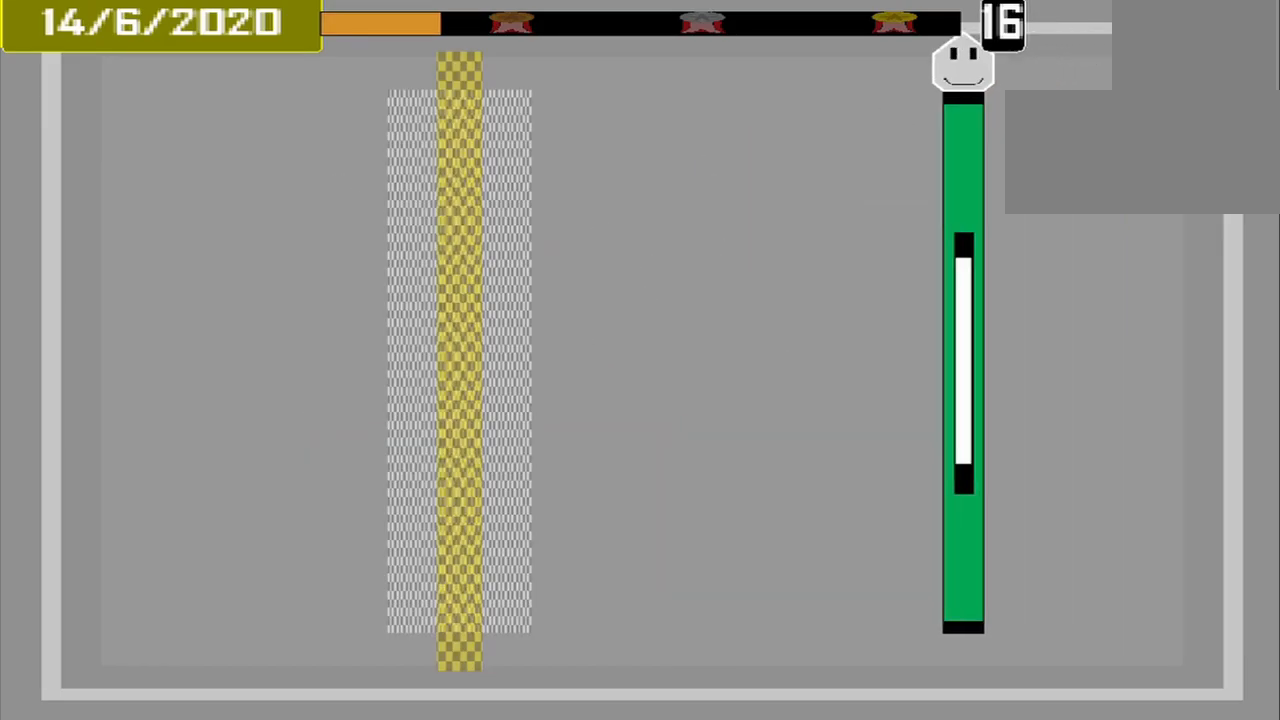
{"dt_ms": 500, "buttons": [], "events": []}
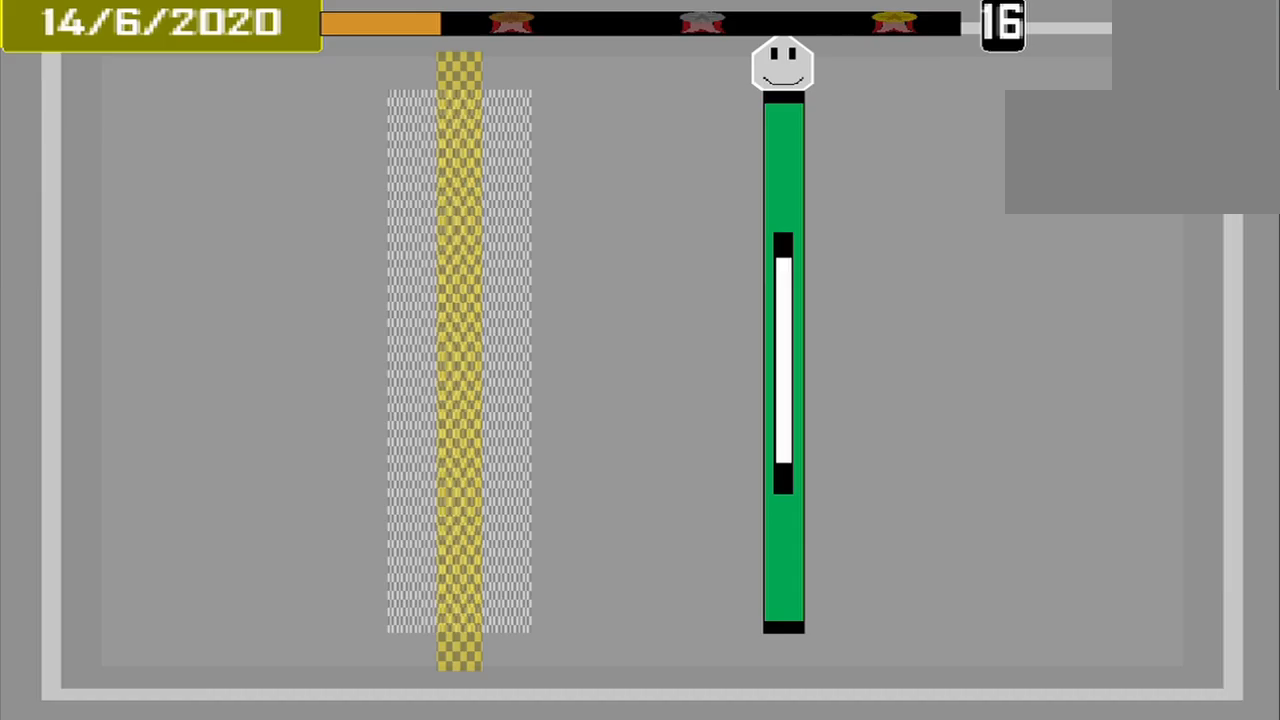
{"dt_ms": 500, "buttons": [], "events": []}
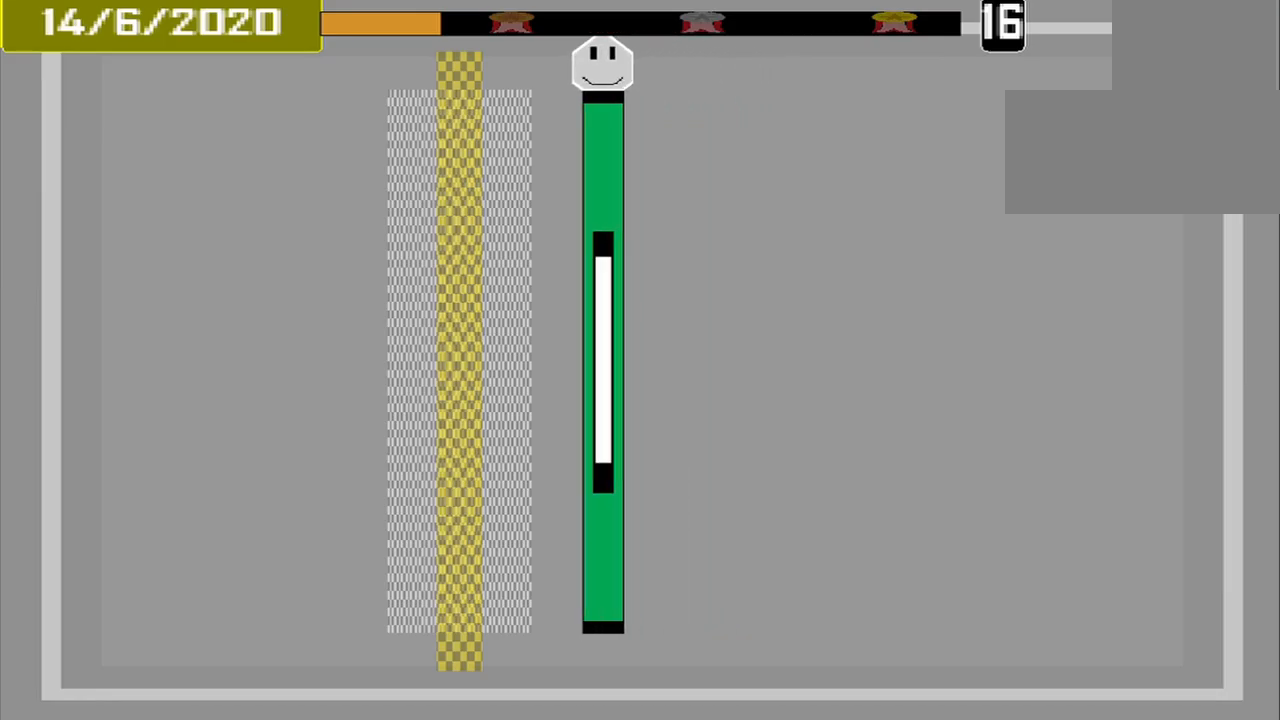
{"dt_ms": 500, "buttons": ["CROSS"], "events": [[417, "CROSS", "down"]]}
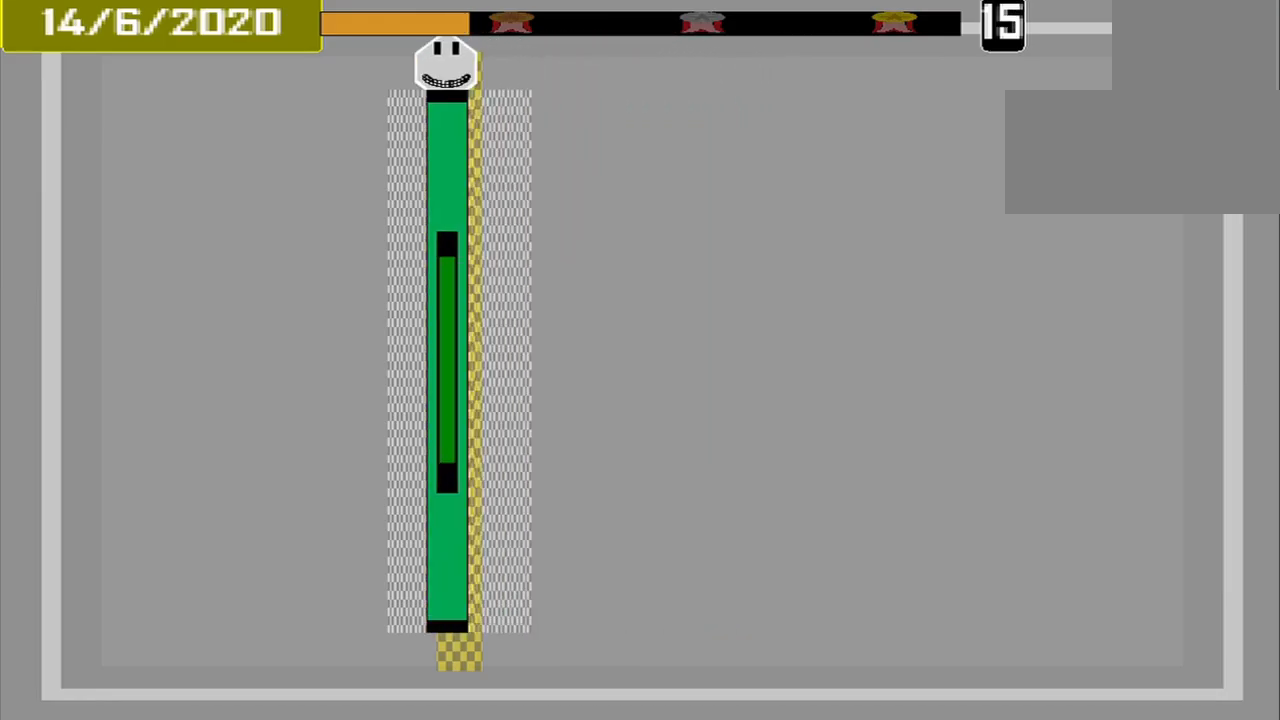
{"dt_ms": 500, "buttons": ["CROSS"], "events": []}
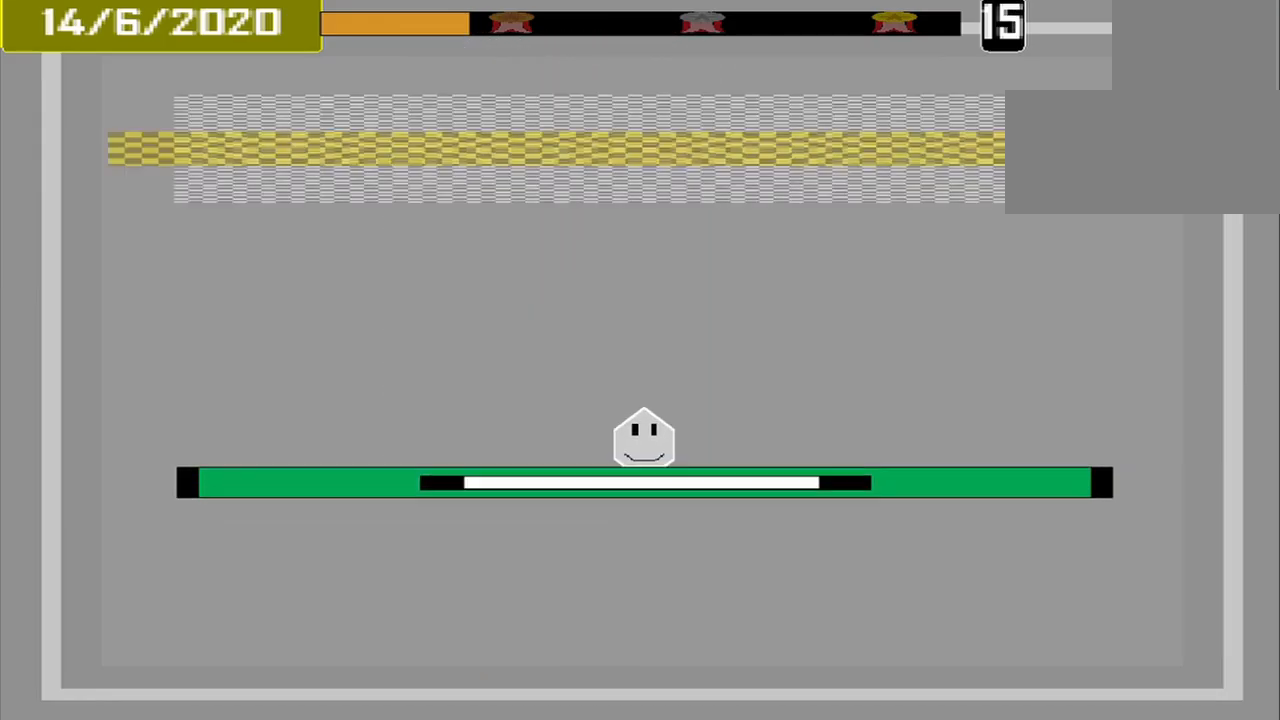
{"dt_ms": 500, "buttons": ["CROSS"], "events": []}
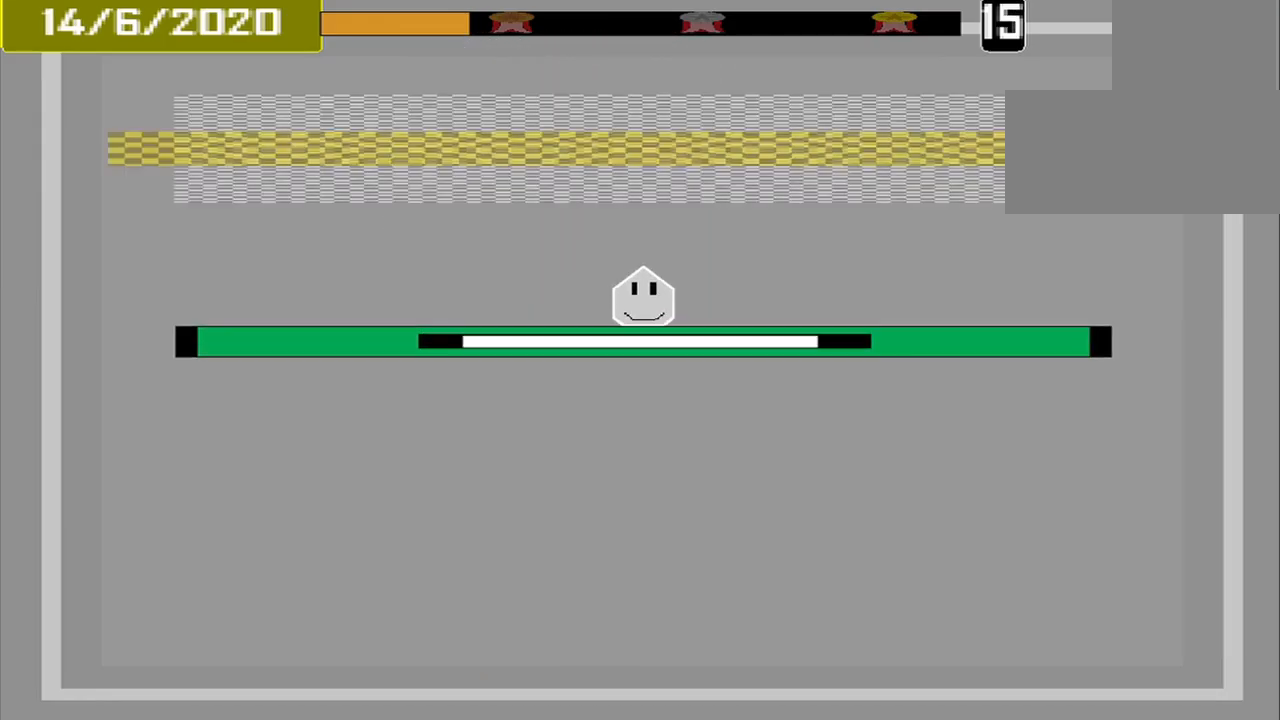
{"dt_ms": 500, "buttons": ["CROSS"], "events": []}
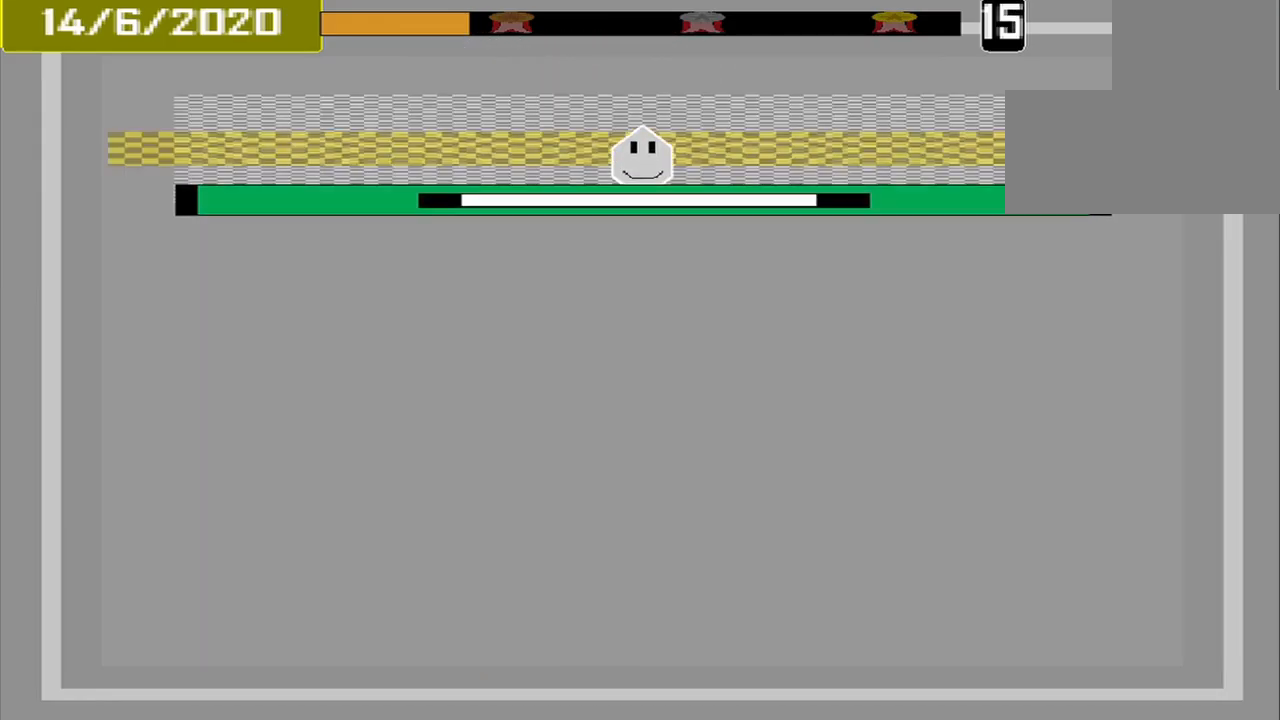
{"dt_ms": 500, "buttons": ["CROSS"], "events": [[167, "DPAD_DOWN", "down"], [458, "DPAD_DOWN", "up"]]}
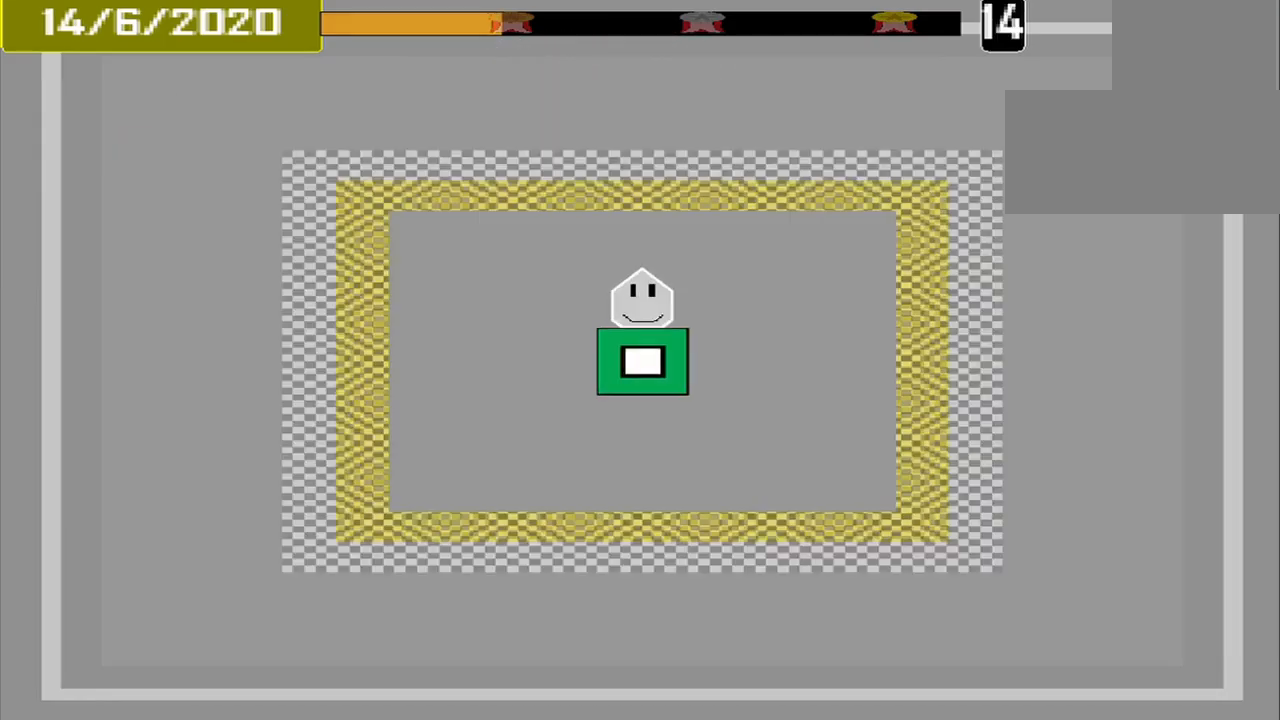
{"dt_ms": 500, "buttons": [], "events": [[42, "CROSS", "up"]]}
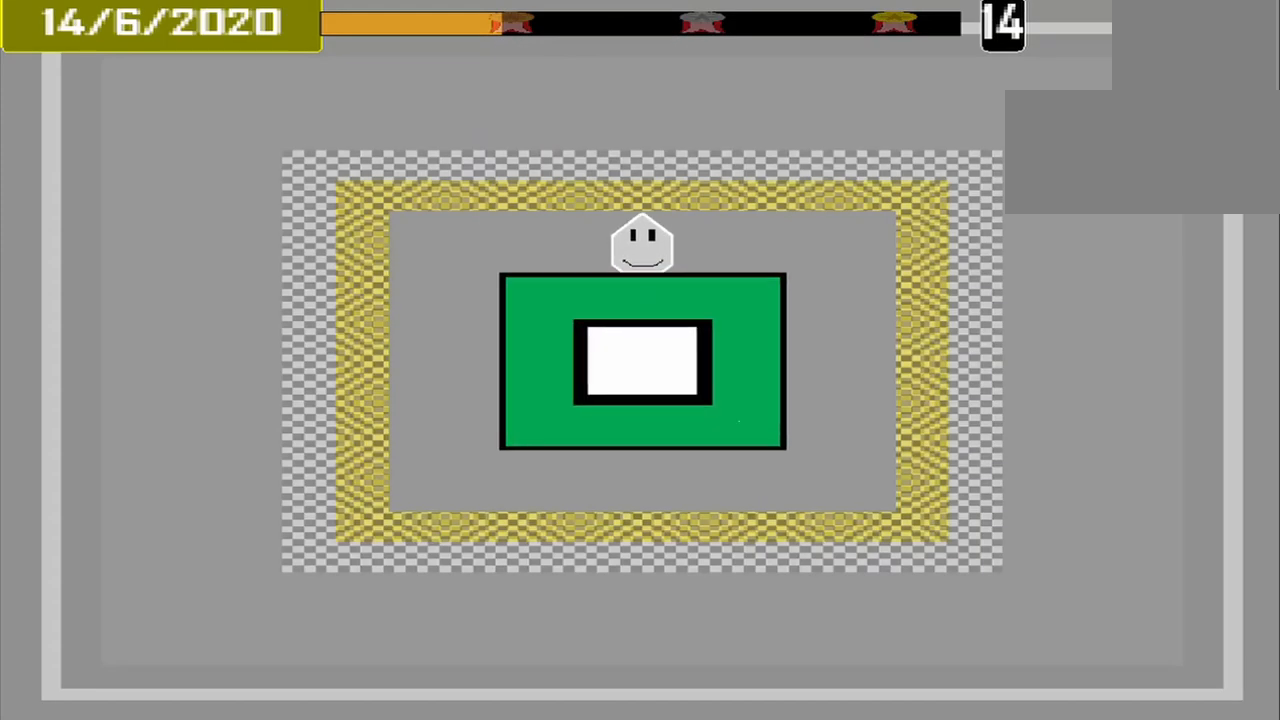
{"dt_ms": 500, "buttons": [], "events": []}
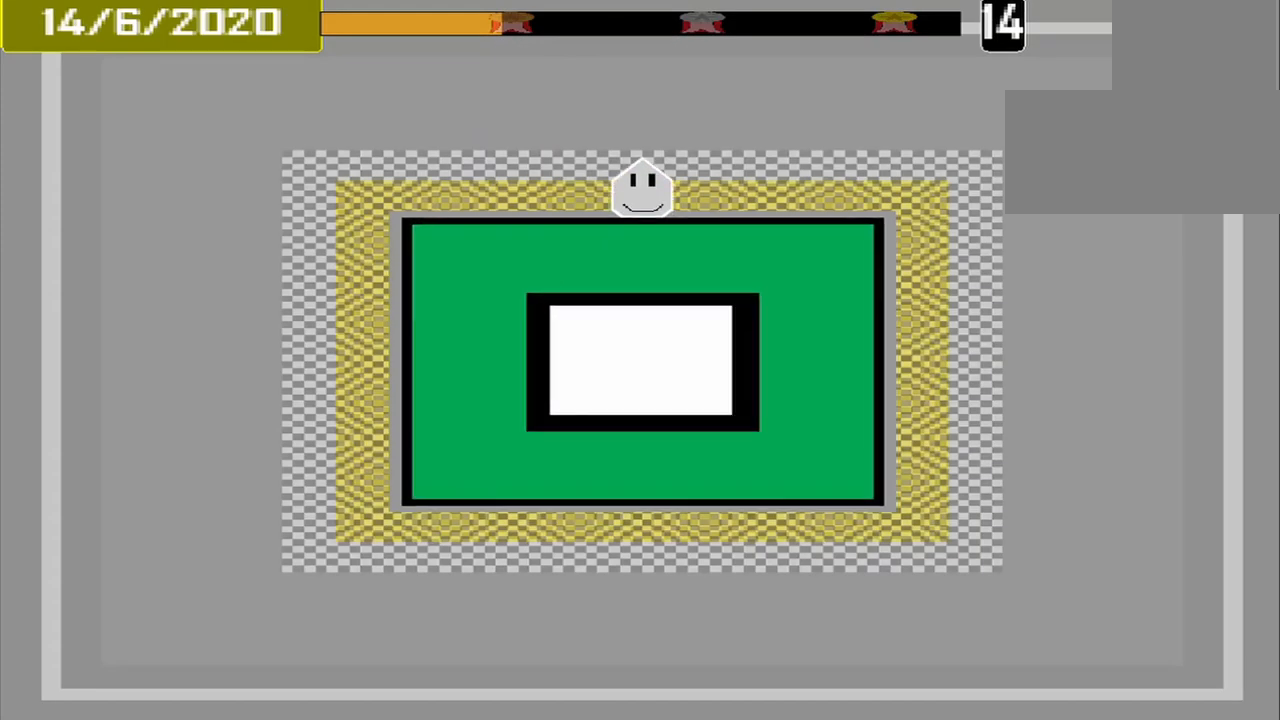
{"dt_ms": 500, "buttons": [], "events": []}
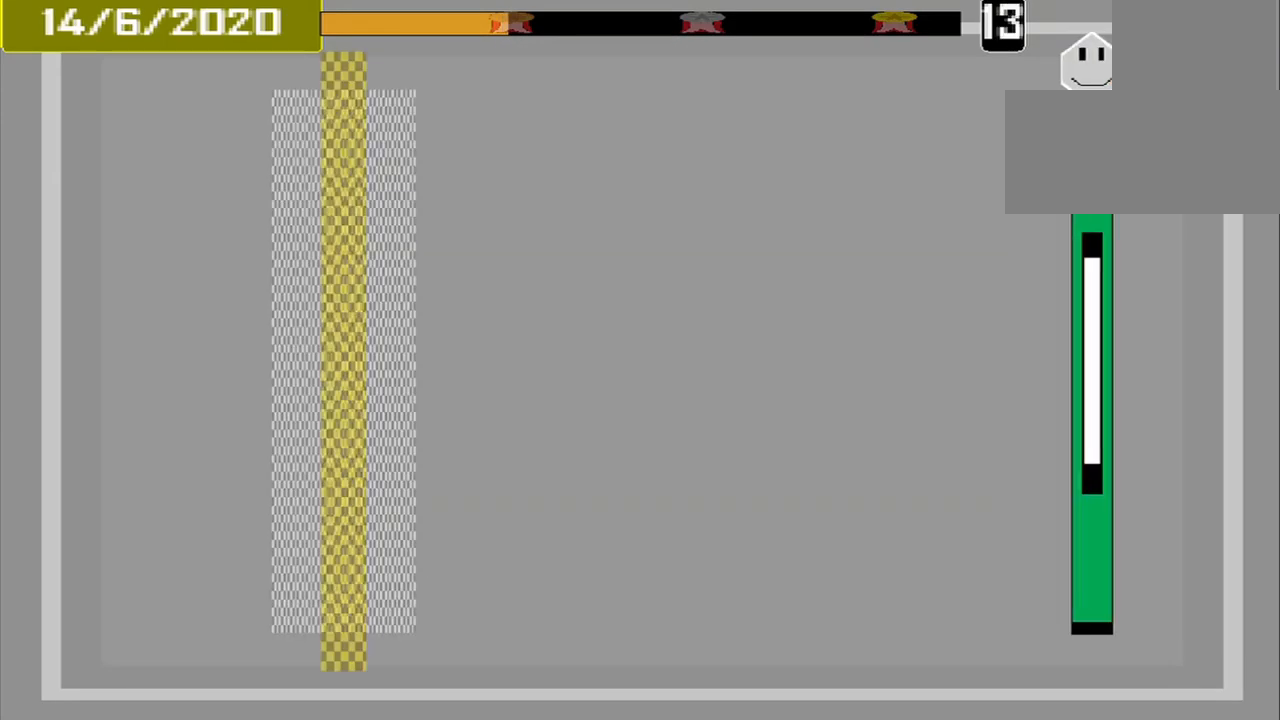
{"dt_ms": 500, "buttons": [], "events": []}
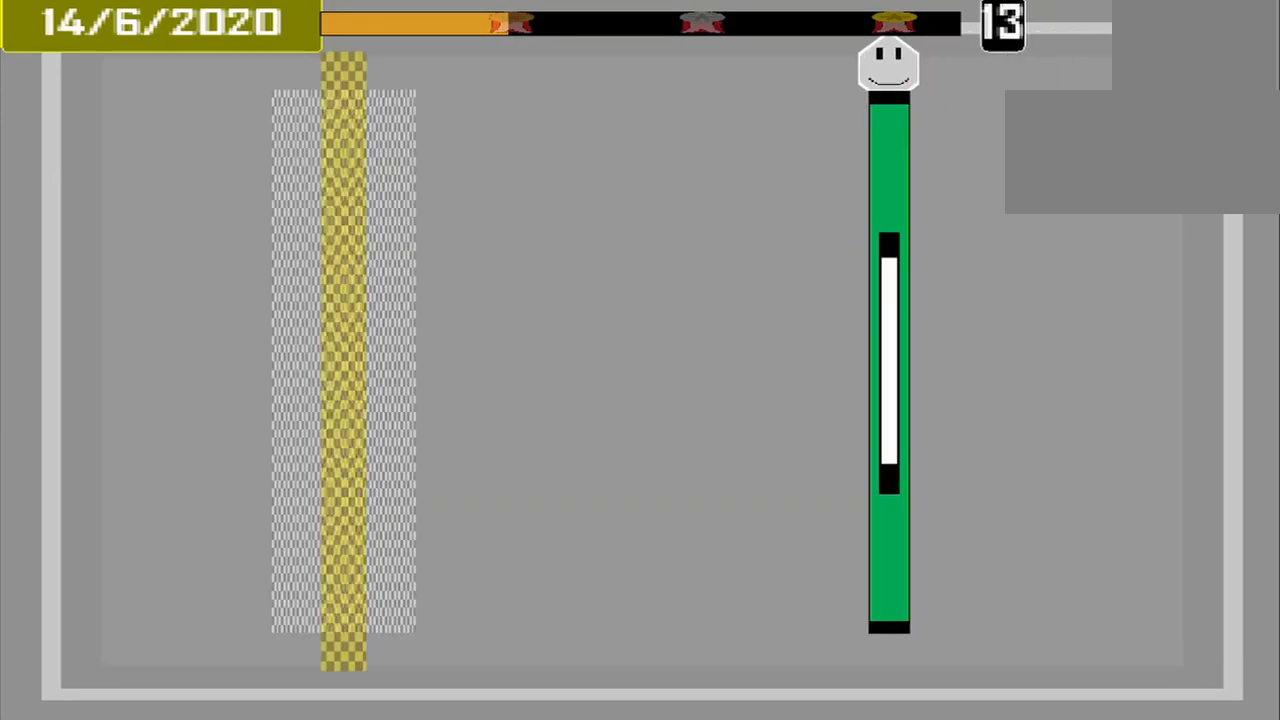
{"dt_ms": 541, "buttons": [], "events": []}